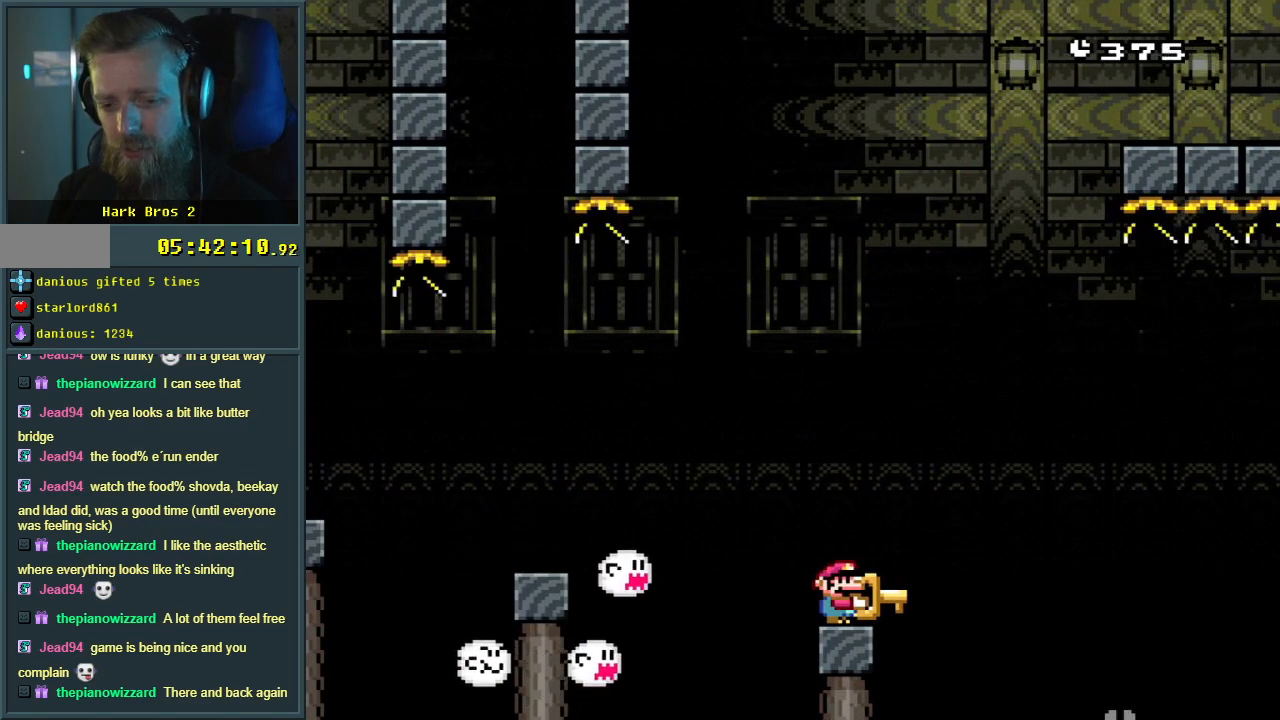
Gameplay with a controller (Nintendo layout); each line is a JSON object with the inputs held at the frame after it. "events" lists button and stick changes between this image and that frame as [ms after this image, input, new state], when the widget could be followed in between. Not read: L3 R3.
{"buttons": ["B", "Y"], "events": [[267, "DPAD_LEFT", "down"], [367, "B", "down"], [450, "DPAD_LEFT", "up"]]}
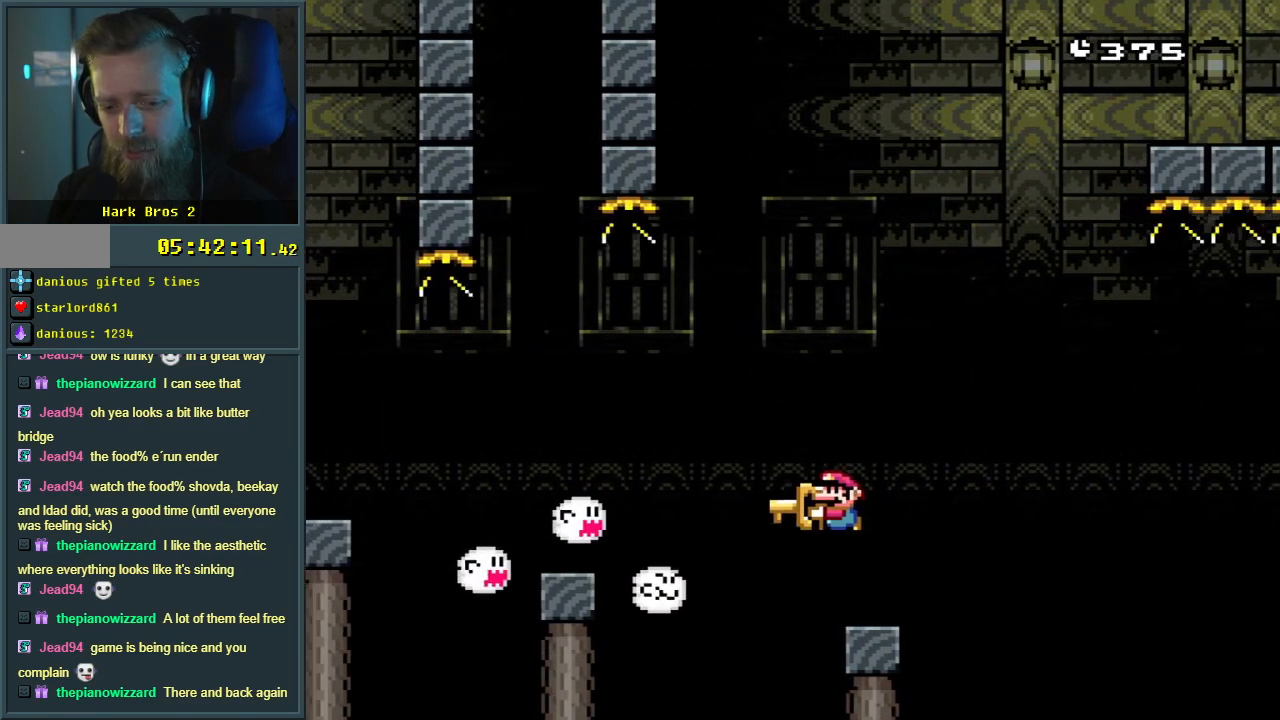
{"buttons": ["Y"], "events": [[67, "DPAD_LEFT", "down"], [183, "DPAD_LEFT", "up"], [267, "DPAD_LEFT", "down"], [317, "DPAD_LEFT", "up"], [417, "B", "up"]]}
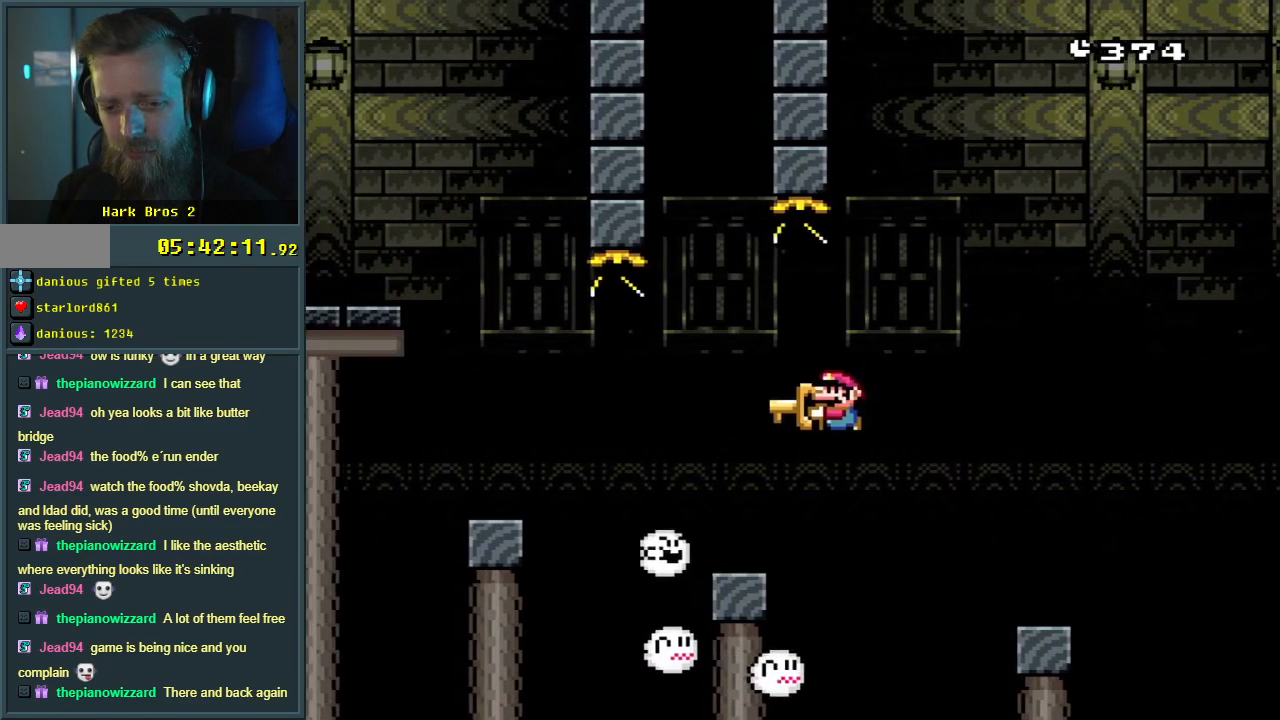
{"buttons": ["Y"], "events": [[233, "B", "down"], [250, "DPAD_LEFT", "down"], [317, "B", "up"], [317, "DPAD_LEFT", "up"]]}
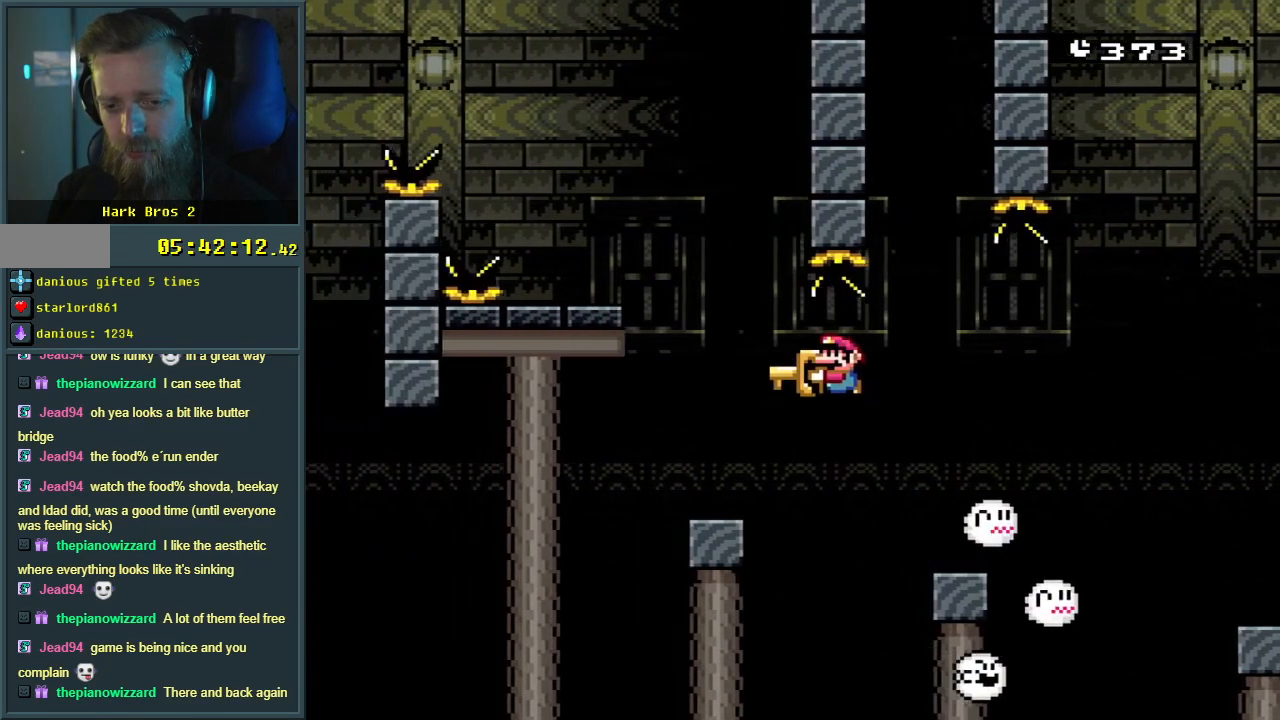
{"buttons": ["B", "Y", "DPAD_RIGHT"], "events": [[283, "B", "down"], [467, "DPAD_RIGHT", "down"]]}
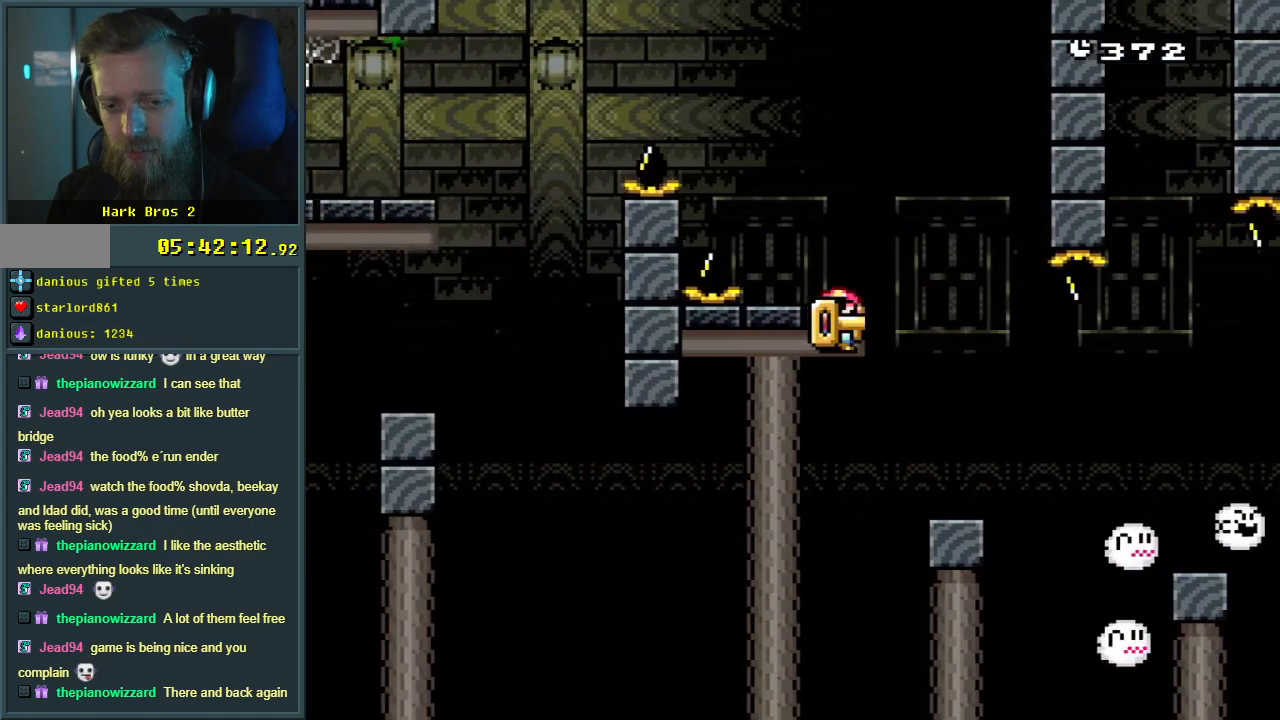
{"buttons": ["Y"], "events": [[117, "DPAD_RIGHT", "up"], [217, "B", "up"], [300, "DPAD_LEFT", "down"], [383, "DPAD_LEFT", "up"]]}
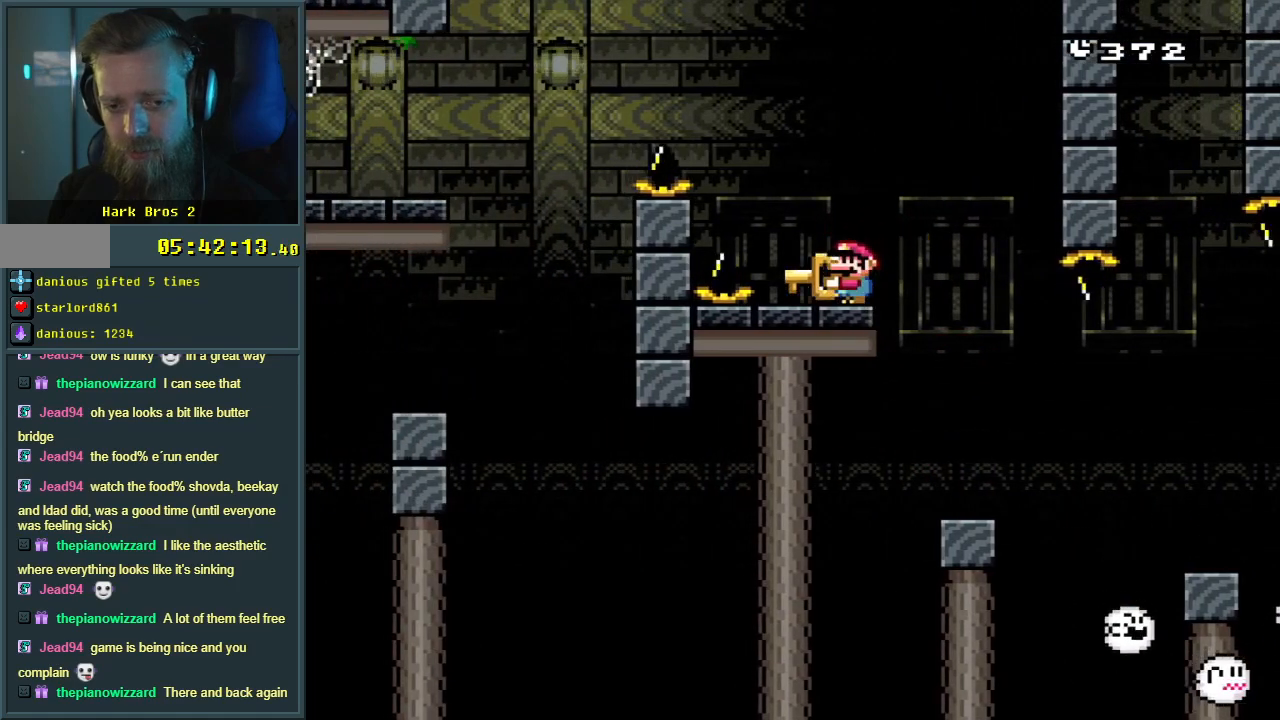
{"buttons": ["B", "Y", "DPAD_LEFT"], "events": [[333, "DPAD_LEFT", "down"], [483, "B", "down"]]}
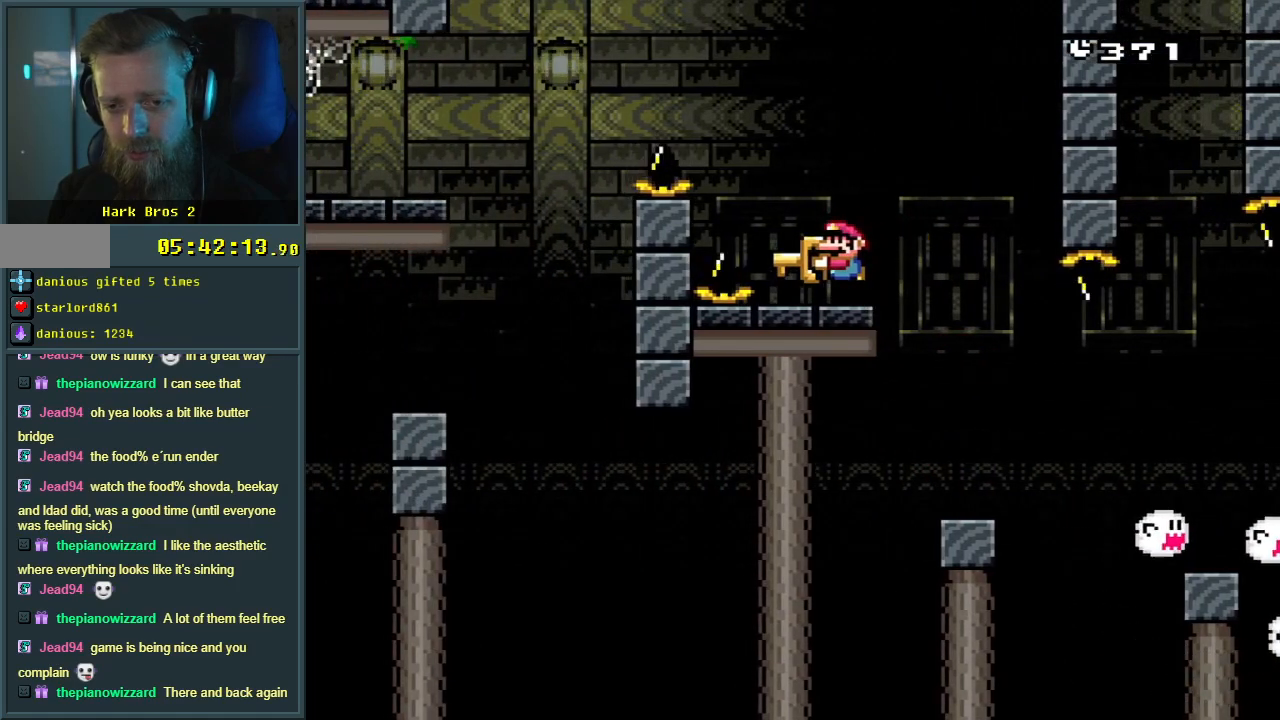
{"buttons": ["Y"], "events": [[400, "DPAD_LEFT", "up"], [467, "B", "up"]]}
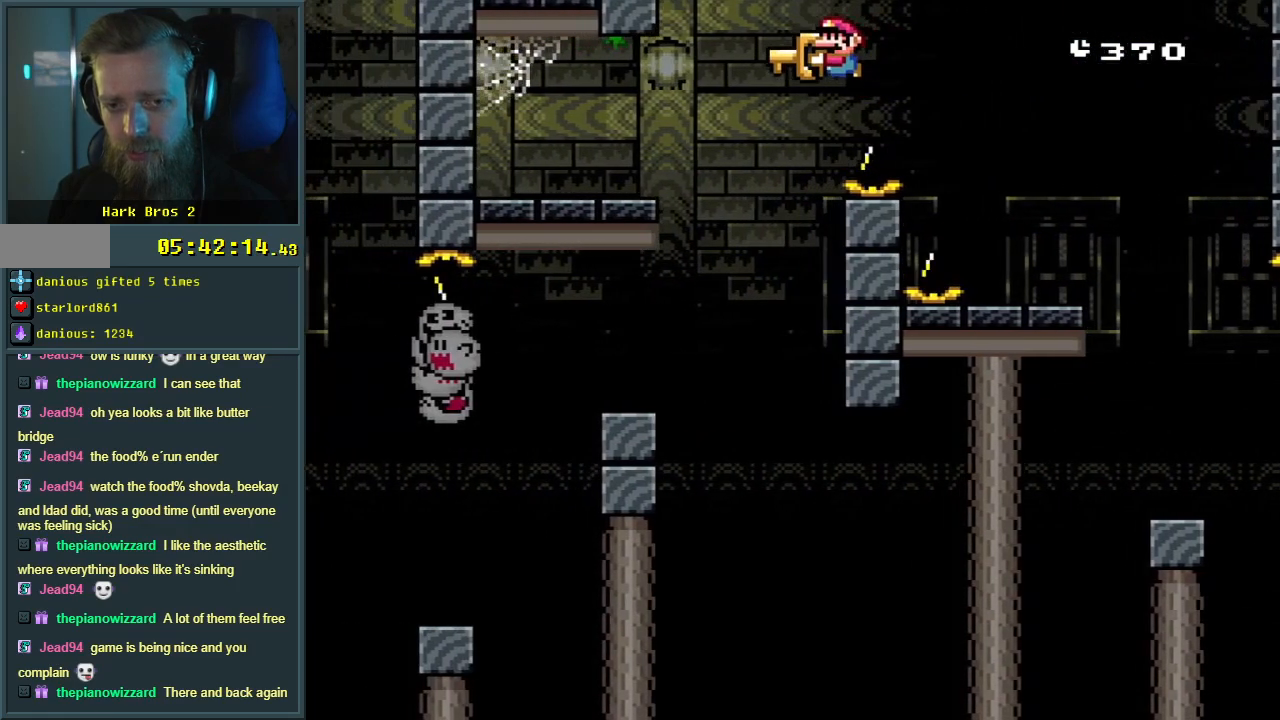
{"buttons": ["B", "Y"], "events": [[150, "B", "down"], [333, "DPAD_RIGHT", "down"], [500, "DPAD_RIGHT", "up"]]}
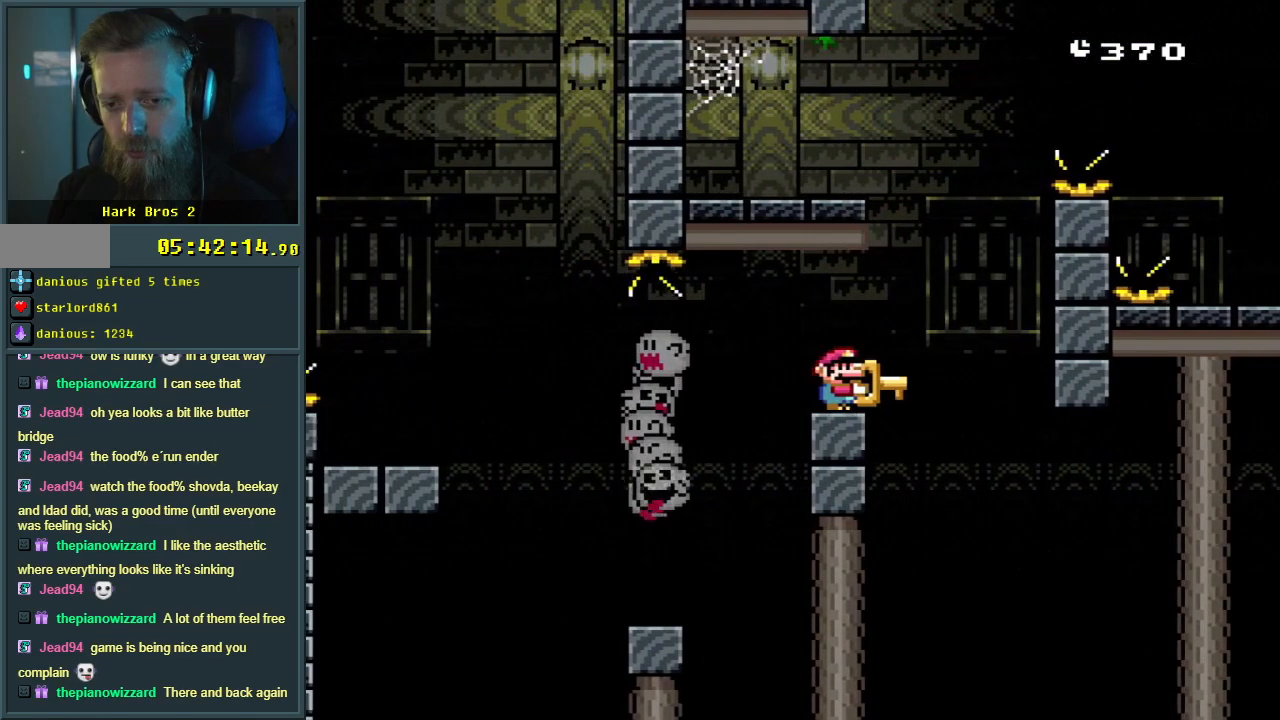
{"buttons": ["B", "Y"], "events": [[33, "B", "up"], [150, "DPAD_LEFT", "down"], [217, "DPAD_LEFT", "up"], [500, "B", "down"]]}
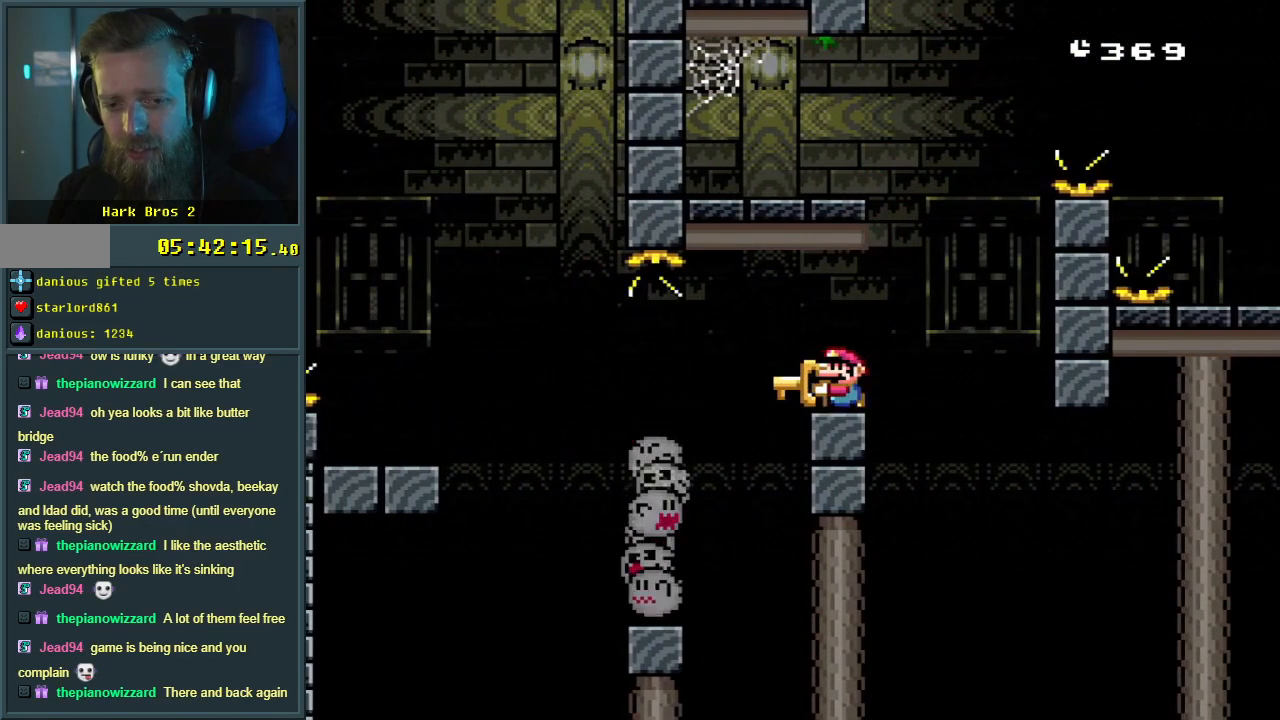
{"buttons": ["Y"], "events": [[317, "DPAD_LEFT", "down"], [383, "B", "up"], [467, "DPAD_LEFT", "up"]]}
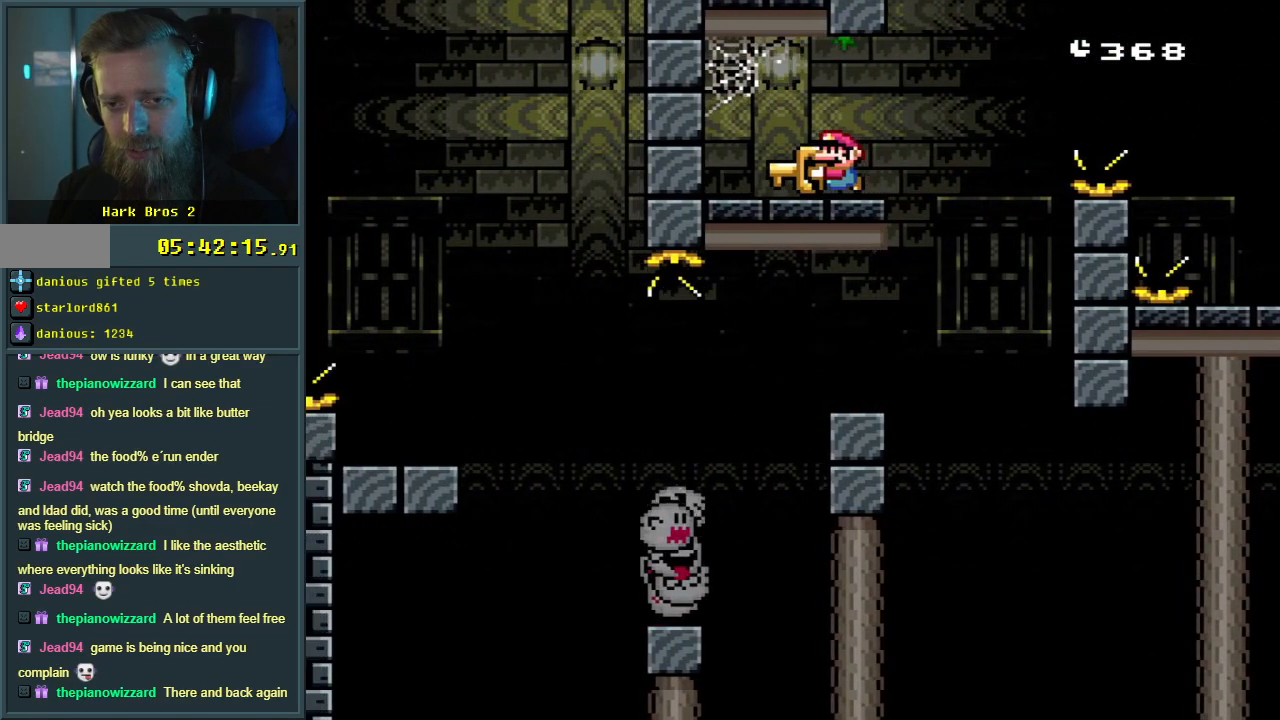
{"buttons": ["B", "Y"], "events": [[67, "B", "down"]]}
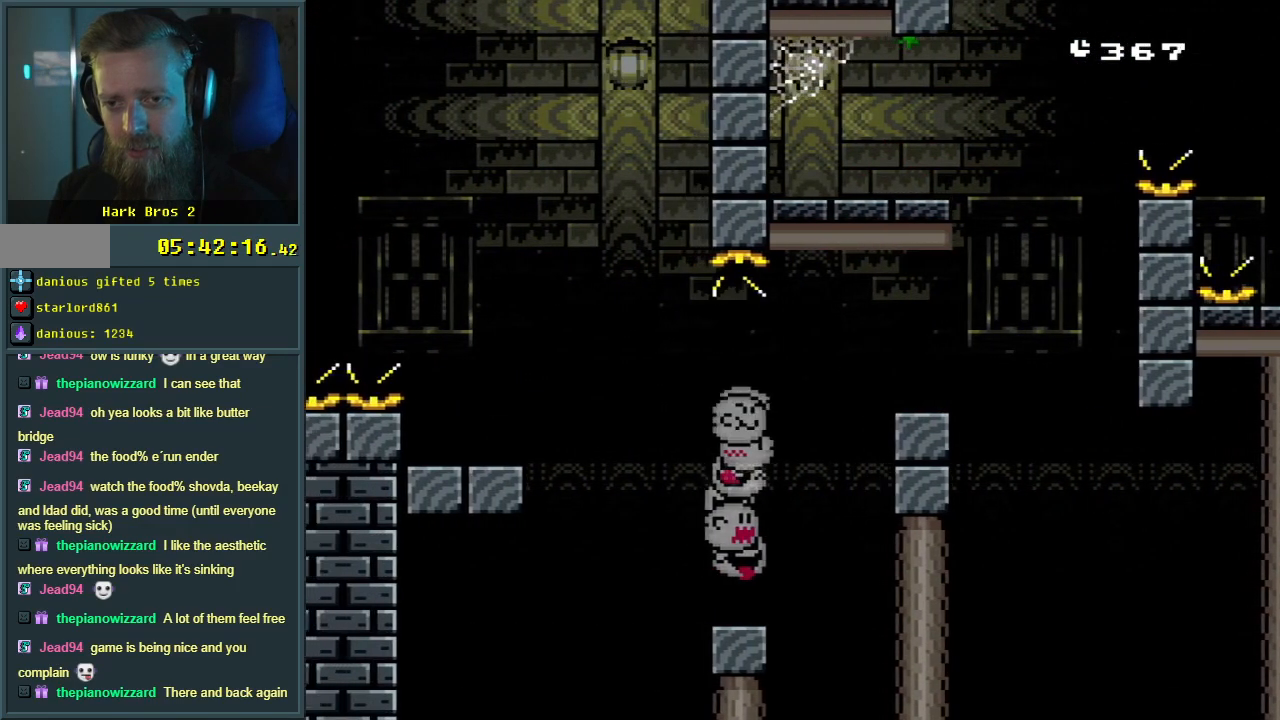
{"buttons": ["Y"], "events": [[17, "B", "up"]]}
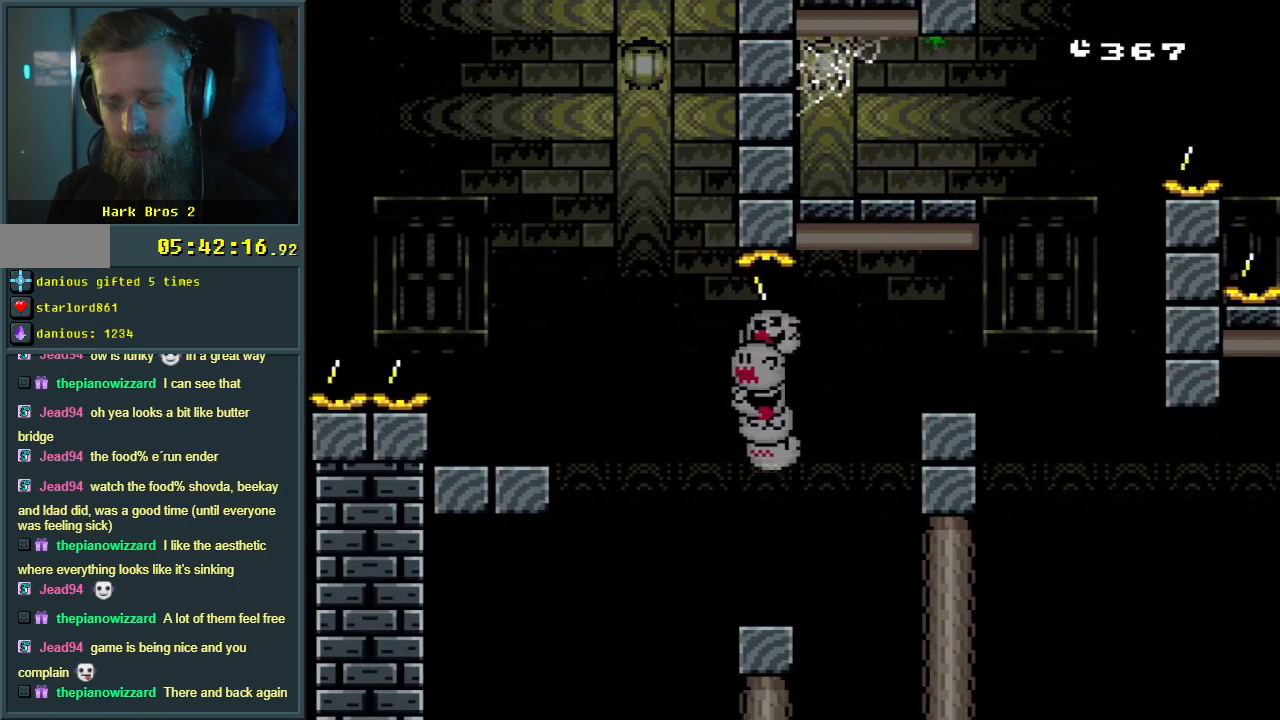
{"buttons": ["B", "Y", "DPAD_UP"], "events": [[217, "B", "down"], [233, "DPAD_UP", "down"]]}
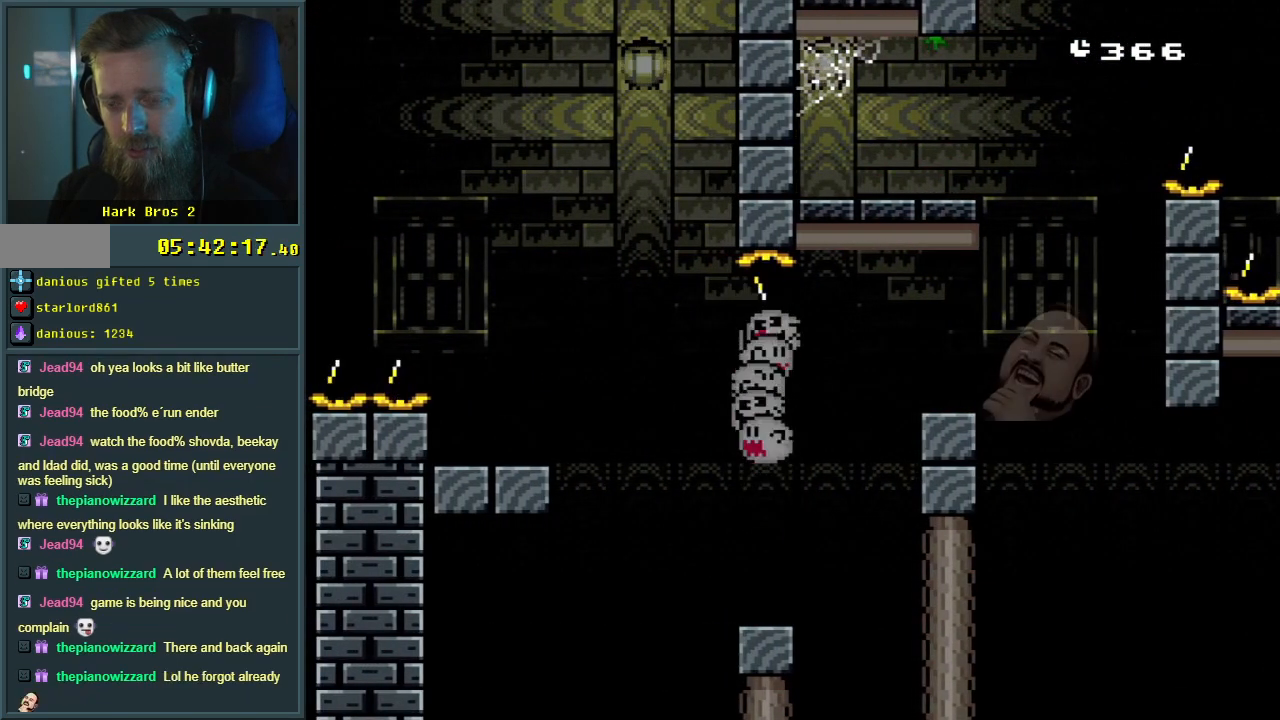
{"buttons": ["B", "Y", "DPAD_UP", "DPAD_RIGHT"], "events": [[33, "DPAD_RIGHT", "down"], [100, "DPAD_RIGHT", "up"], [133, "DPAD_UP", "up"], [250, "B", "up"], [417, "DPAD_RIGHT", "down"], [483, "DPAD_UP", "down"], [500, "B", "down"]]}
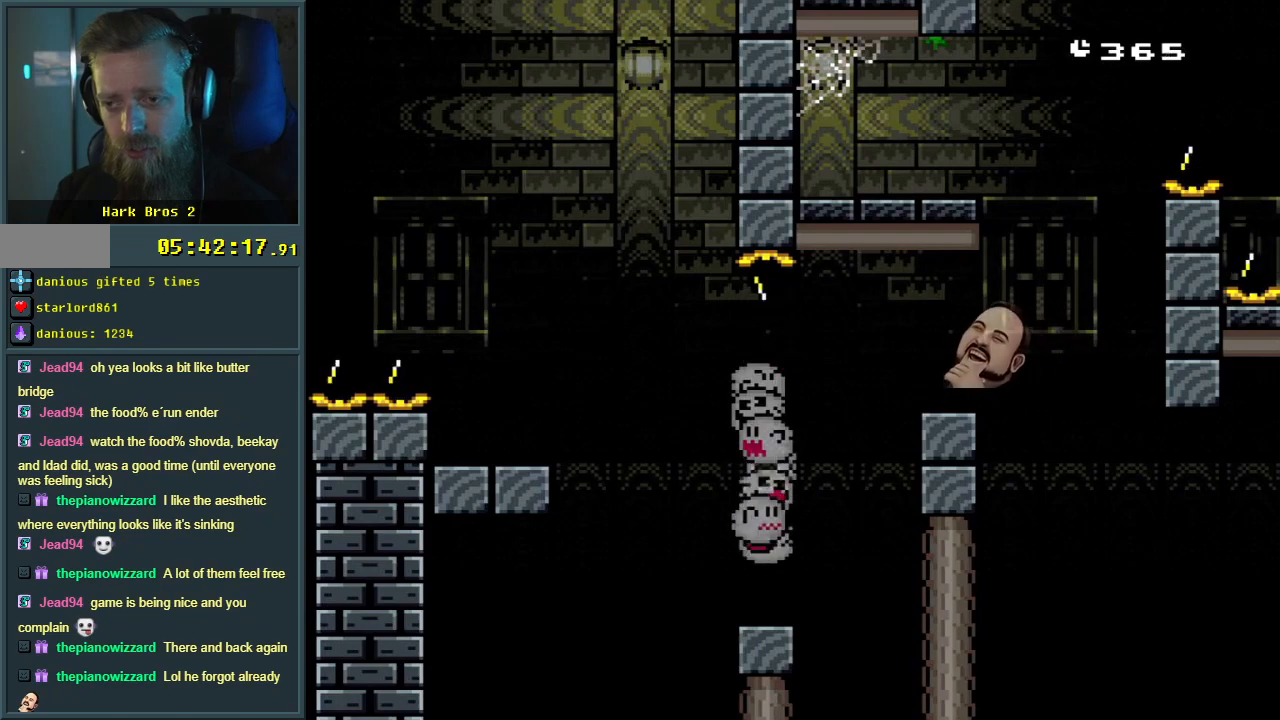
{"buttons": ["Y"], "events": [[67, "DPAD_RIGHT", "up"], [417, "DPAD_UP", "up"], [500, "B", "up"]]}
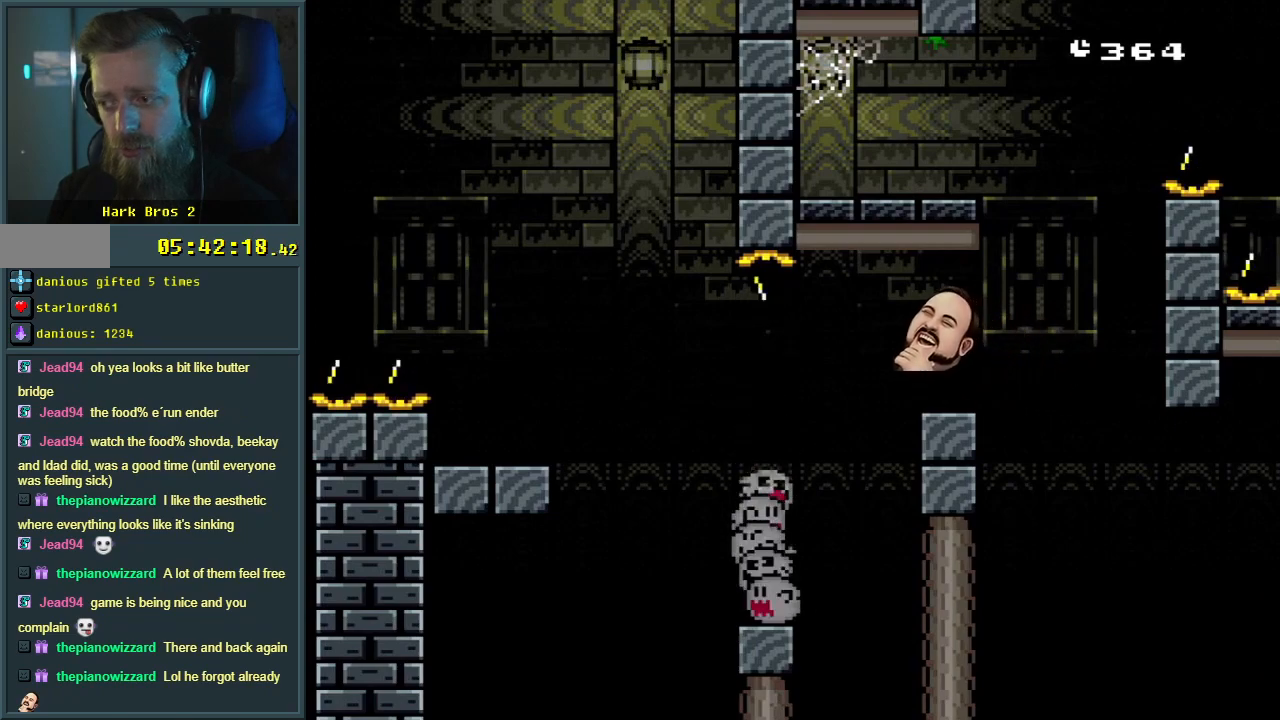
{"buttons": ["B", "Y", "DPAD_LEFT"], "events": [[50, "DPAD_LEFT", "down"], [150, "B", "down"]]}
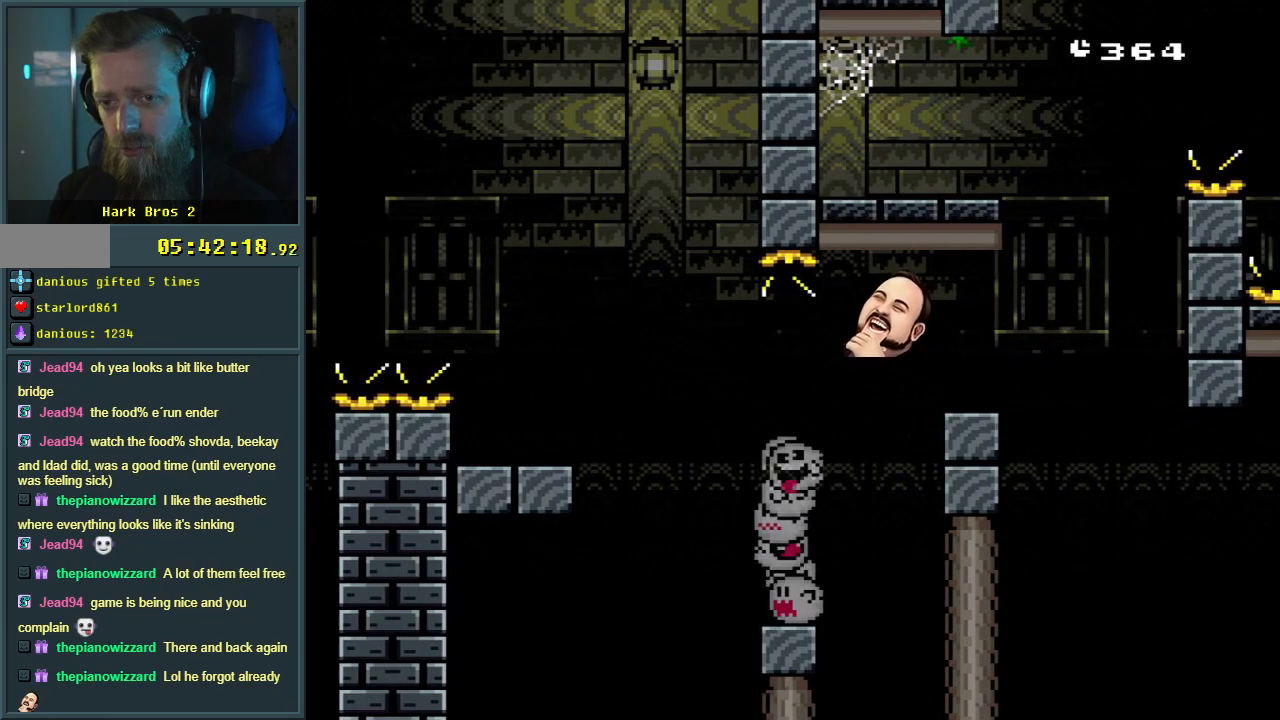
{"buttons": ["Y", "DPAD_RIGHT"], "events": [[233, "DPAD_LEFT", "up"], [467, "B", "up"], [467, "DPAD_RIGHT", "down"]]}
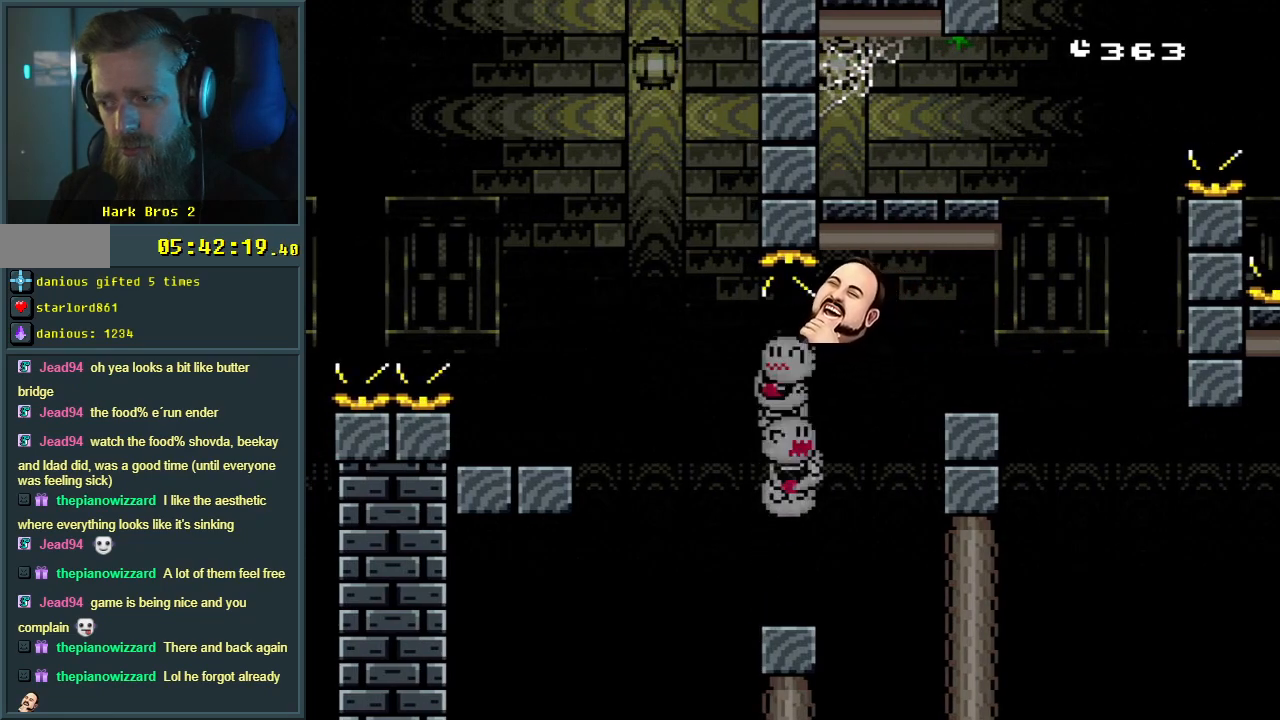
{"buttons": ["B", "Y", "DPAD_UP", "DPAD_RIGHT"], "events": [[83, "B", "down"], [283, "DPAD_UP", "down"]]}
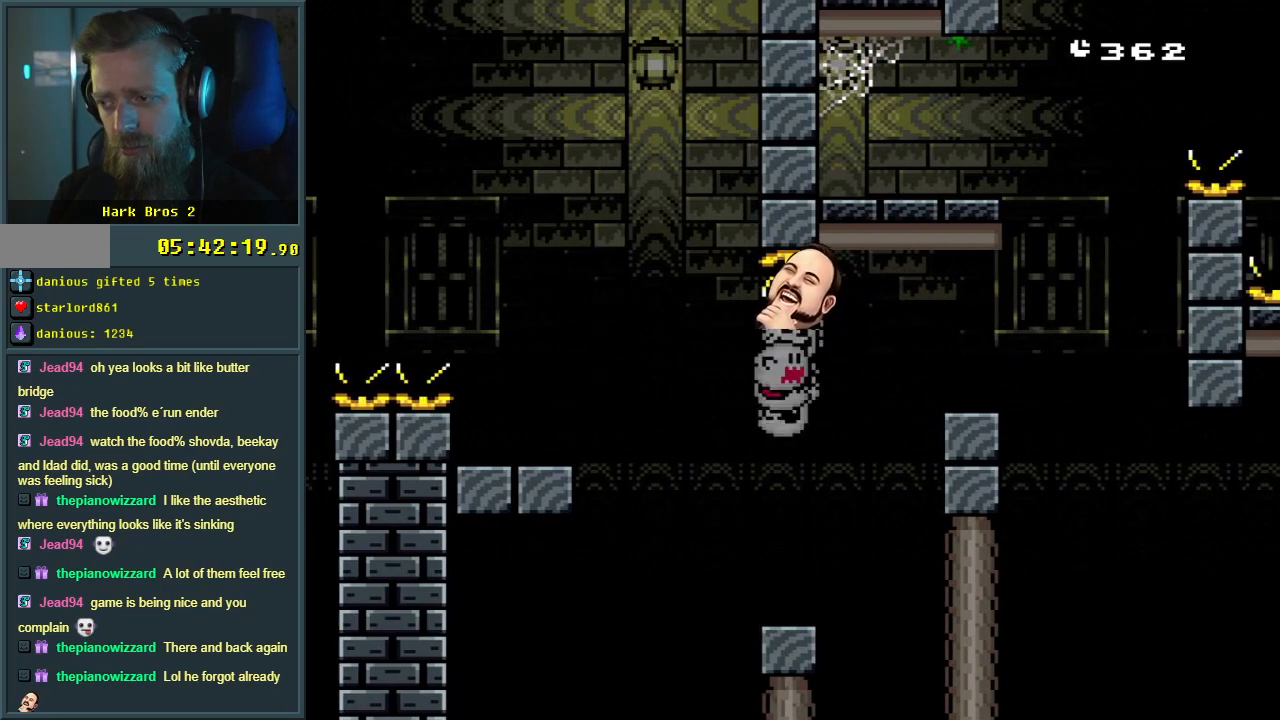
{"buttons": ["Y"], "events": [[117, "DPAD_UP", "up"], [417, "DPAD_RIGHT", "up"], [450, "B", "up"]]}
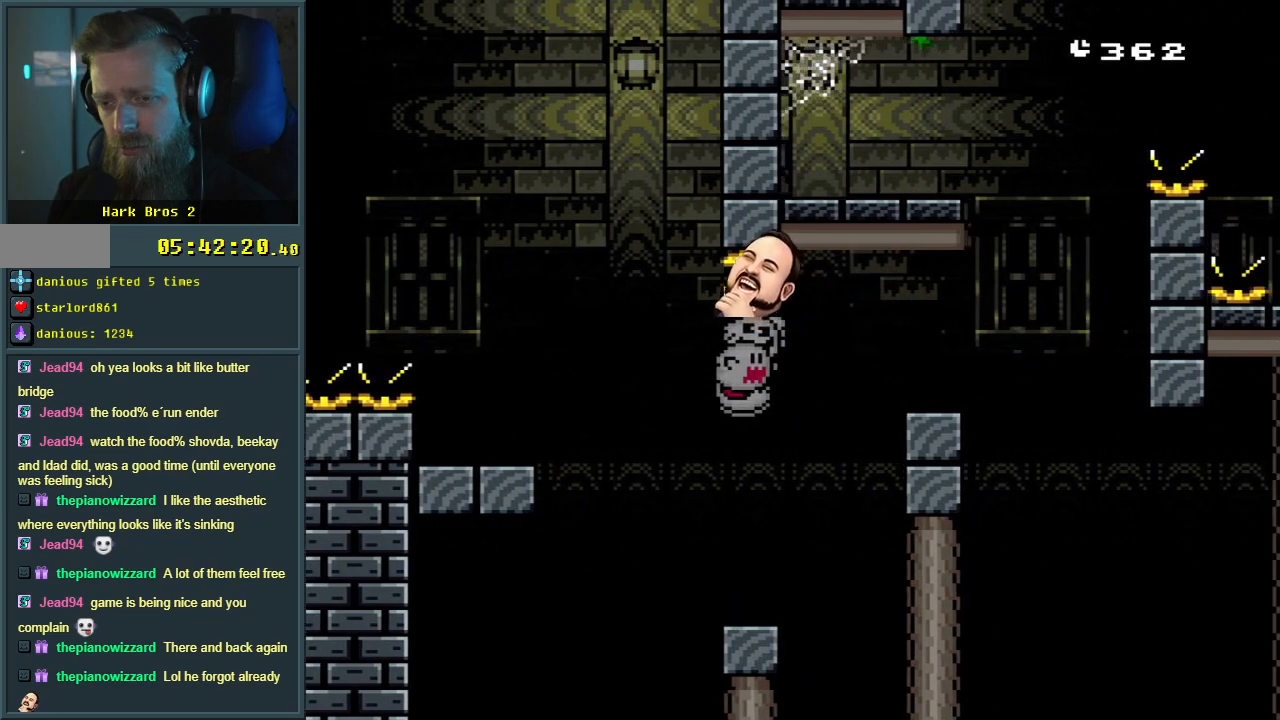
{"buttons": ["Y"], "events": []}
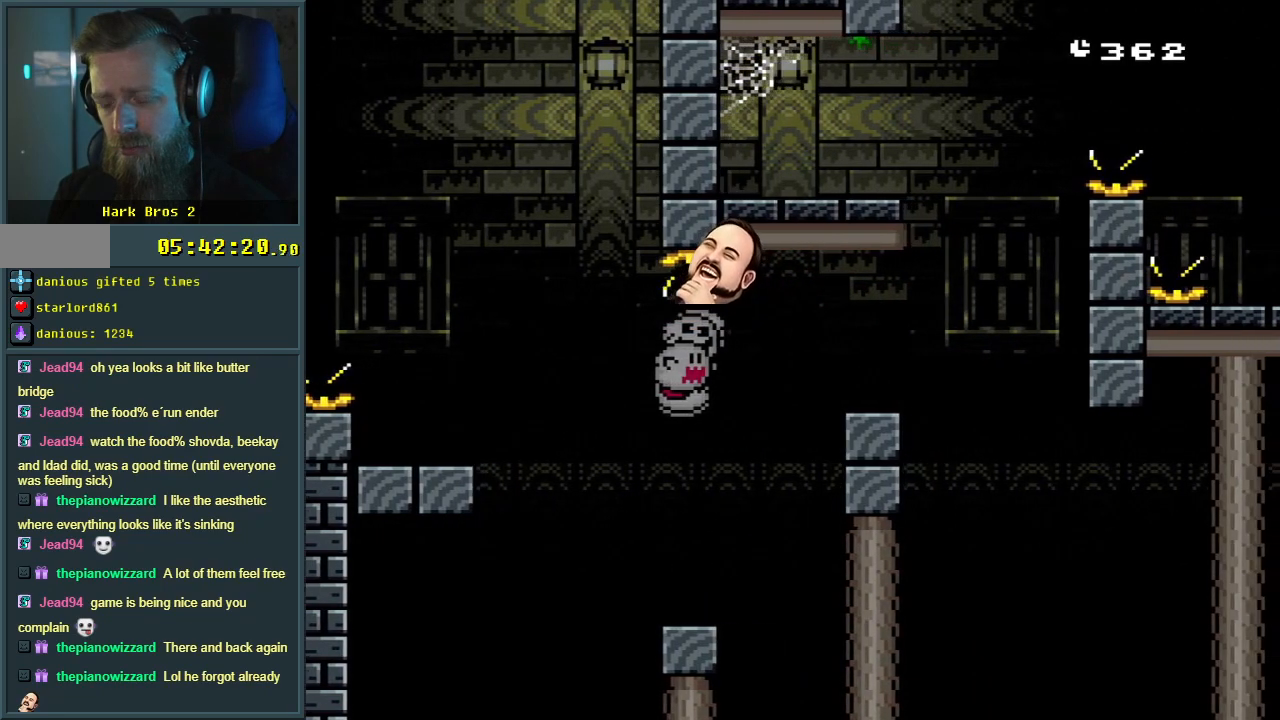
{"buttons": ["Y"], "events": []}
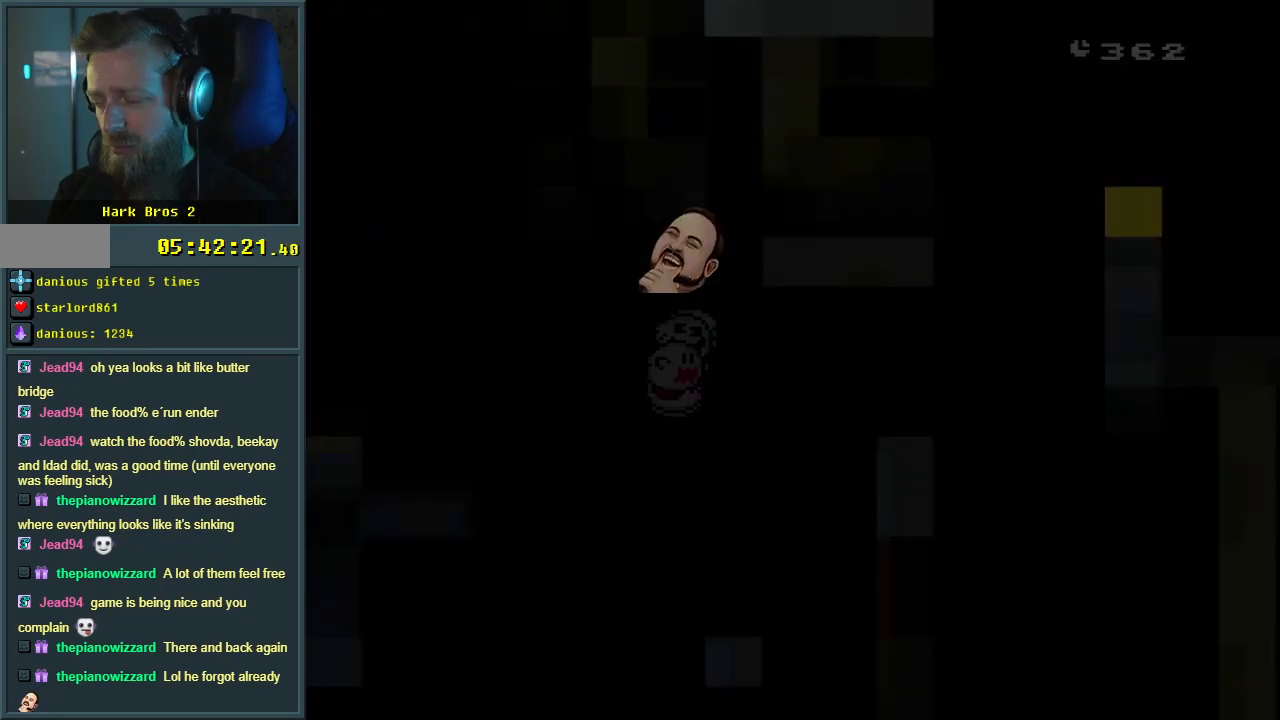
{"buttons": ["Y"], "events": []}
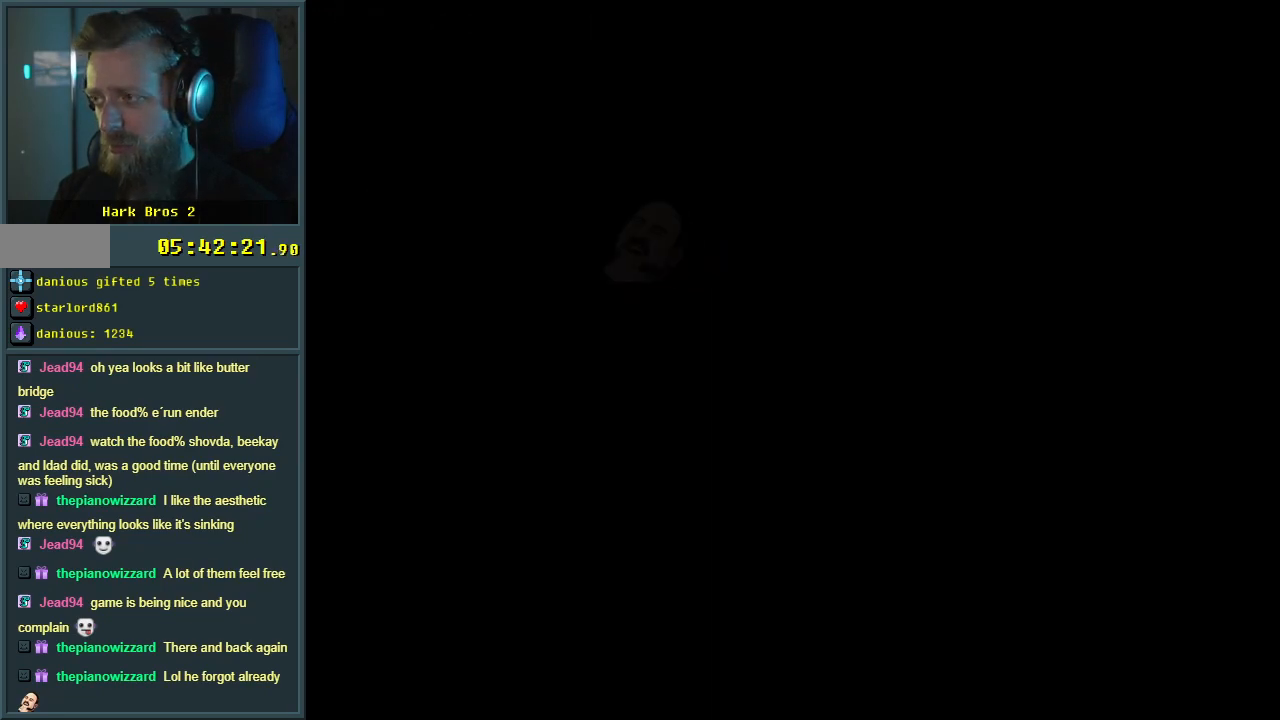
{"buttons": ["Y"], "events": []}
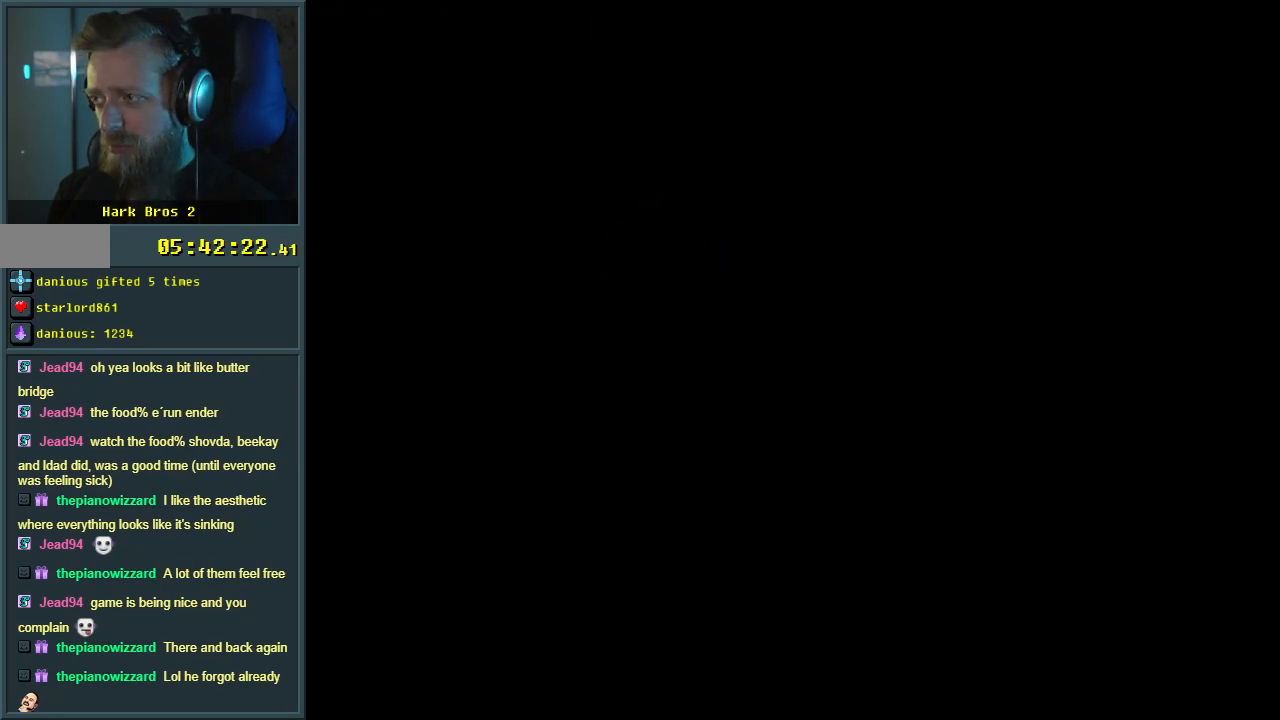
{"buttons": ["Y"], "events": []}
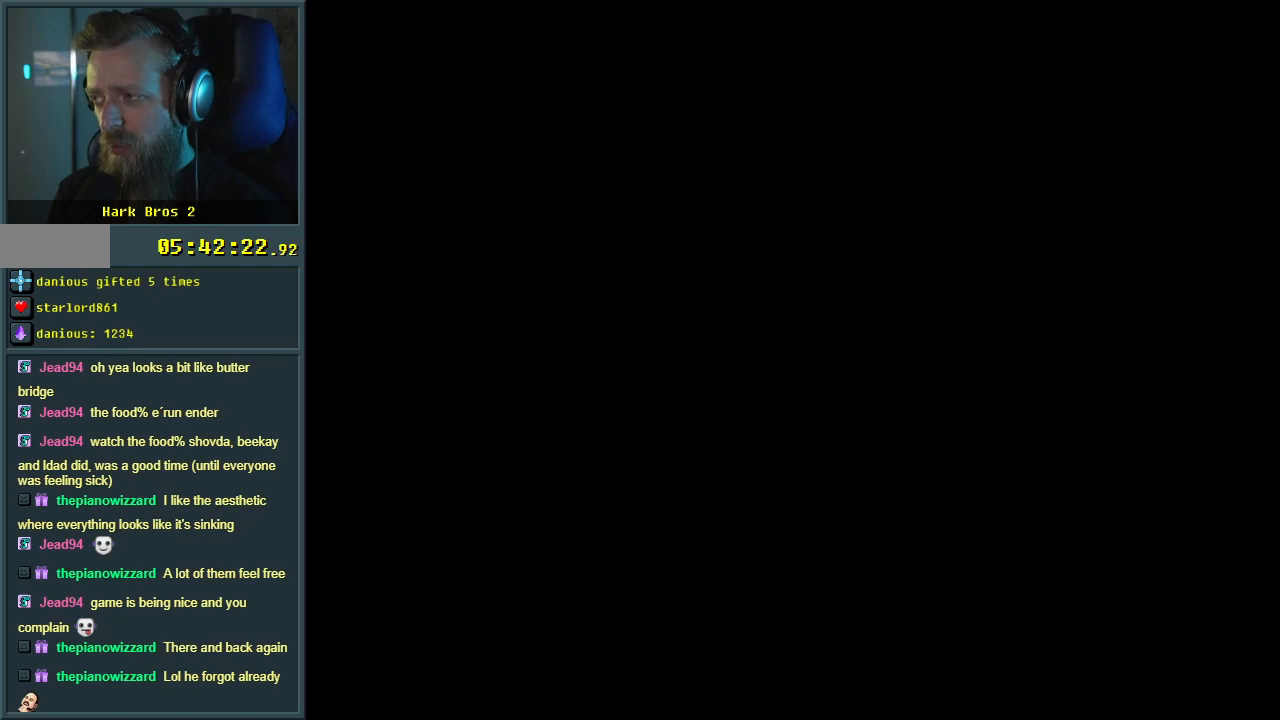
{"buttons": ["B", "Y"], "events": [[483, "B", "down"]]}
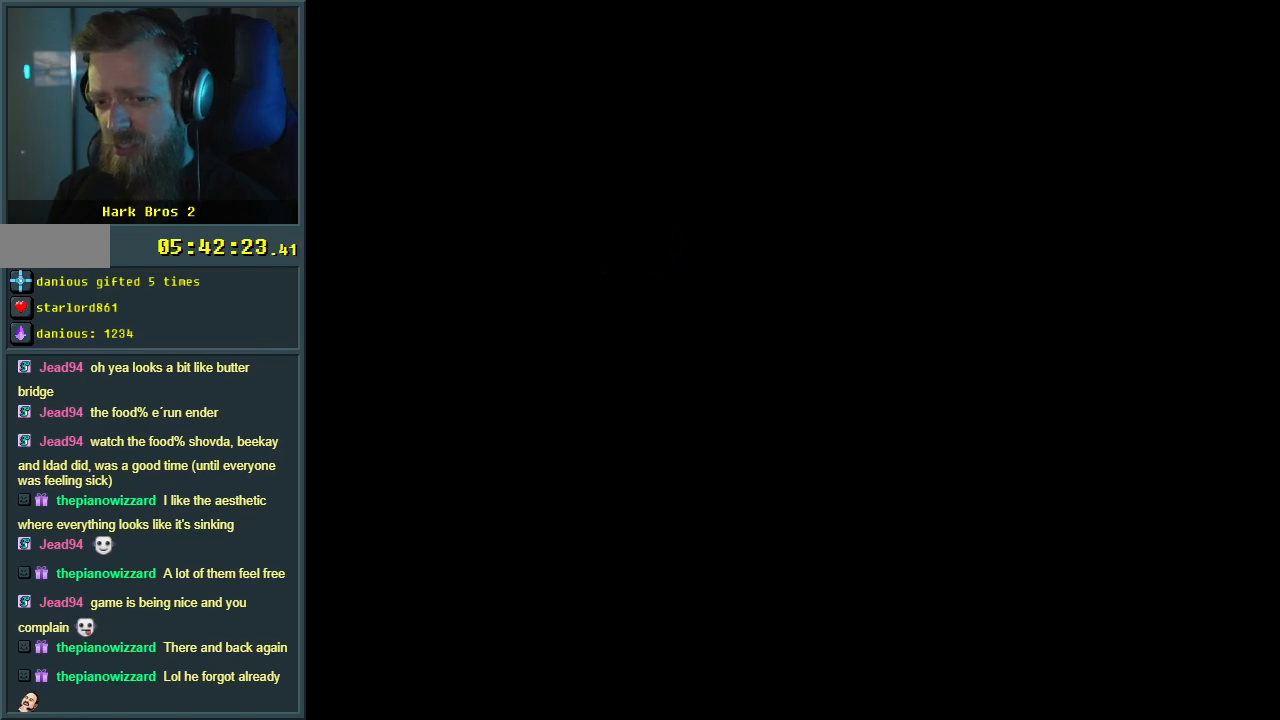
{"buttons": ["B", "Y"], "events": []}
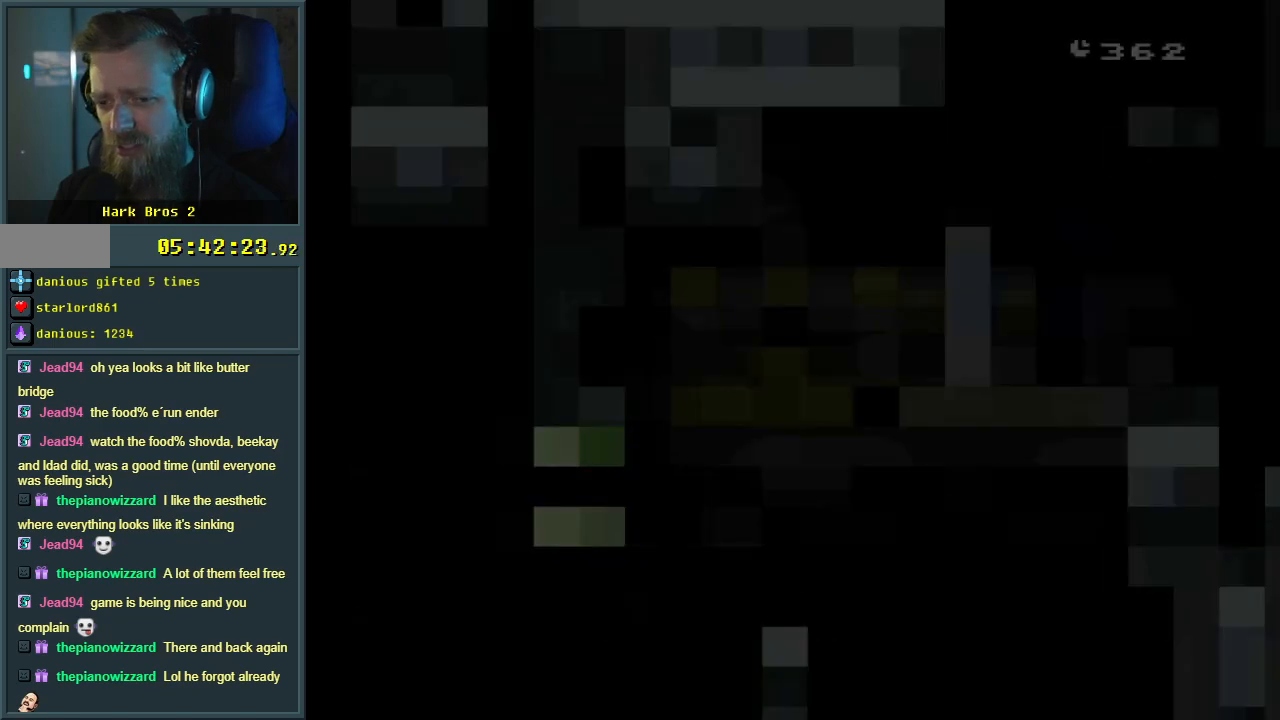
{"buttons": ["B", "Y"], "events": []}
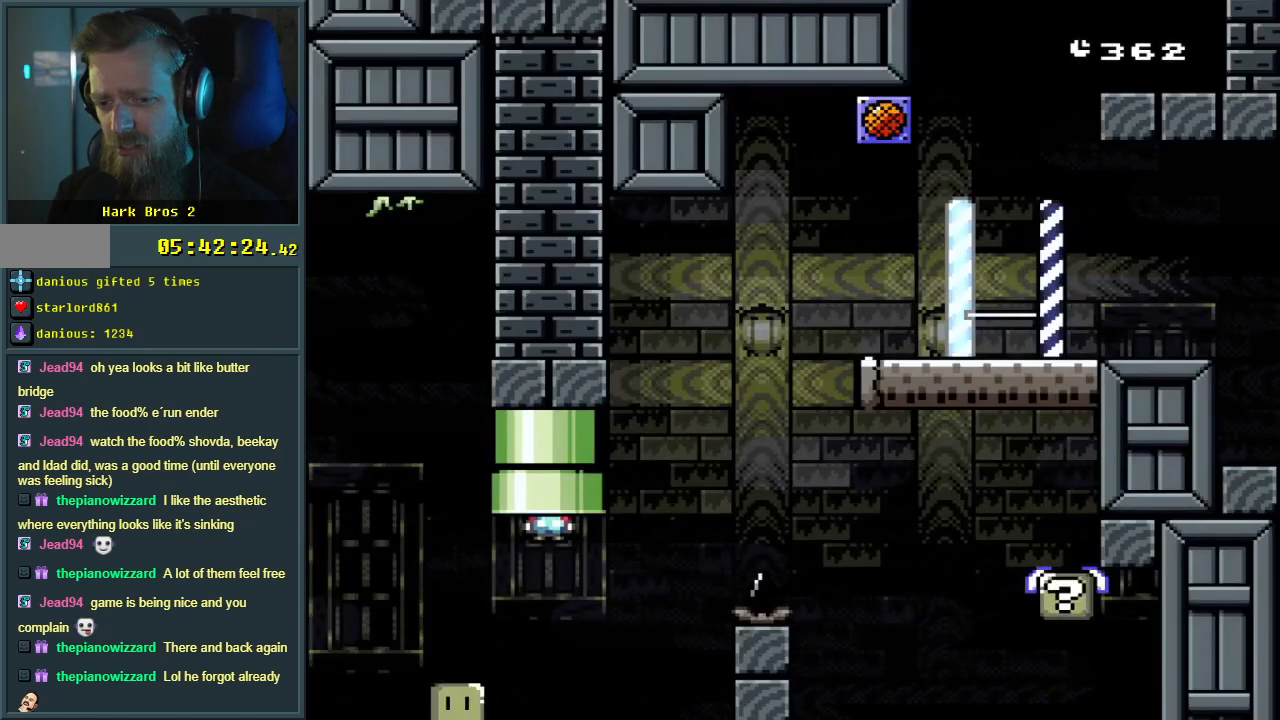
{"buttons": ["B", "Y", "DPAD_LEFT"], "events": [[433, "DPAD_LEFT", "down"]]}
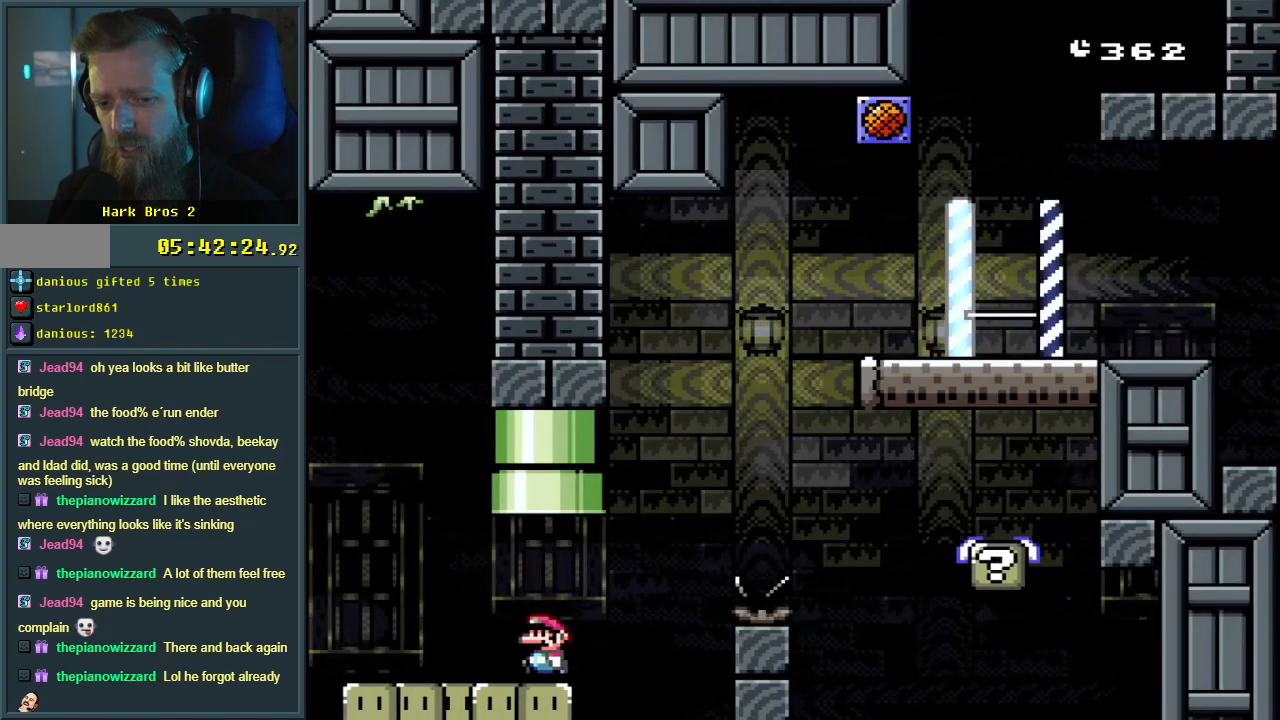
{"buttons": ["Y", "DPAD_RIGHT"], "events": [[50, "DPAD_LEFT", "up"], [167, "B", "up"], [267, "DPAD_RIGHT", "down"]]}
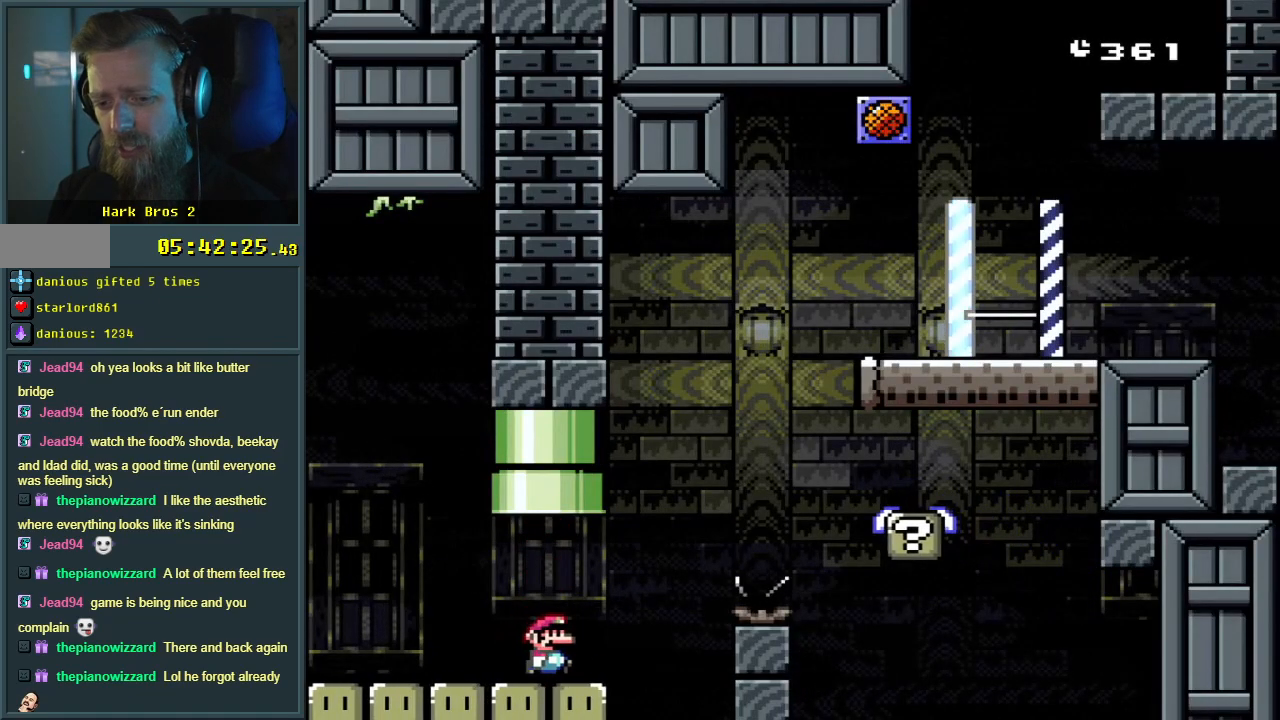
{"buttons": ["Y", "DPAD_LEFT"], "events": [[83, "B", "down"], [250, "DPAD_RIGHT", "up"], [283, "B", "up"], [467, "DPAD_LEFT", "down"]]}